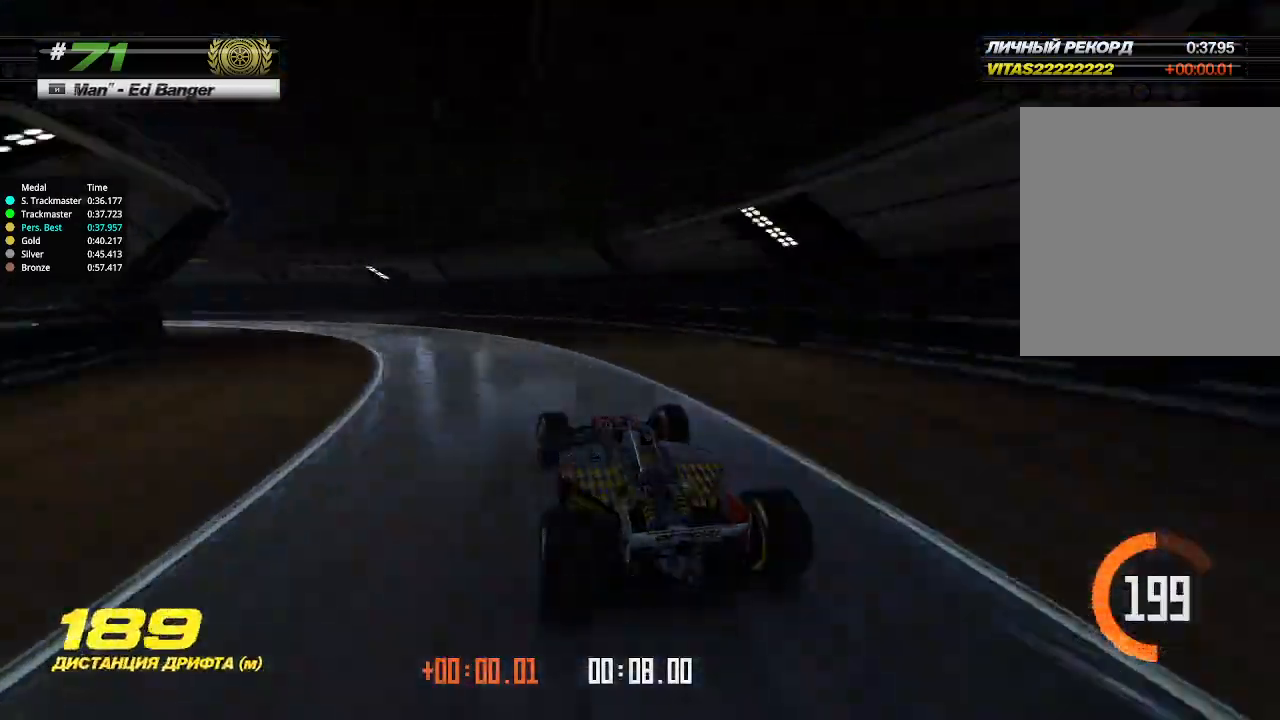
Gameplay with keyboard; each line is a JSON object with the keys held at the frame after it. "events" lists presses ("down") and releases ("up") of "down", "left", "right" and "up" between this image and that frame as [ms after this image, input, new state], when the widget could be followed in between. No other keys are recorded. Mouse input is not recorded.
{"keys": ["left", "up"], "events": []}
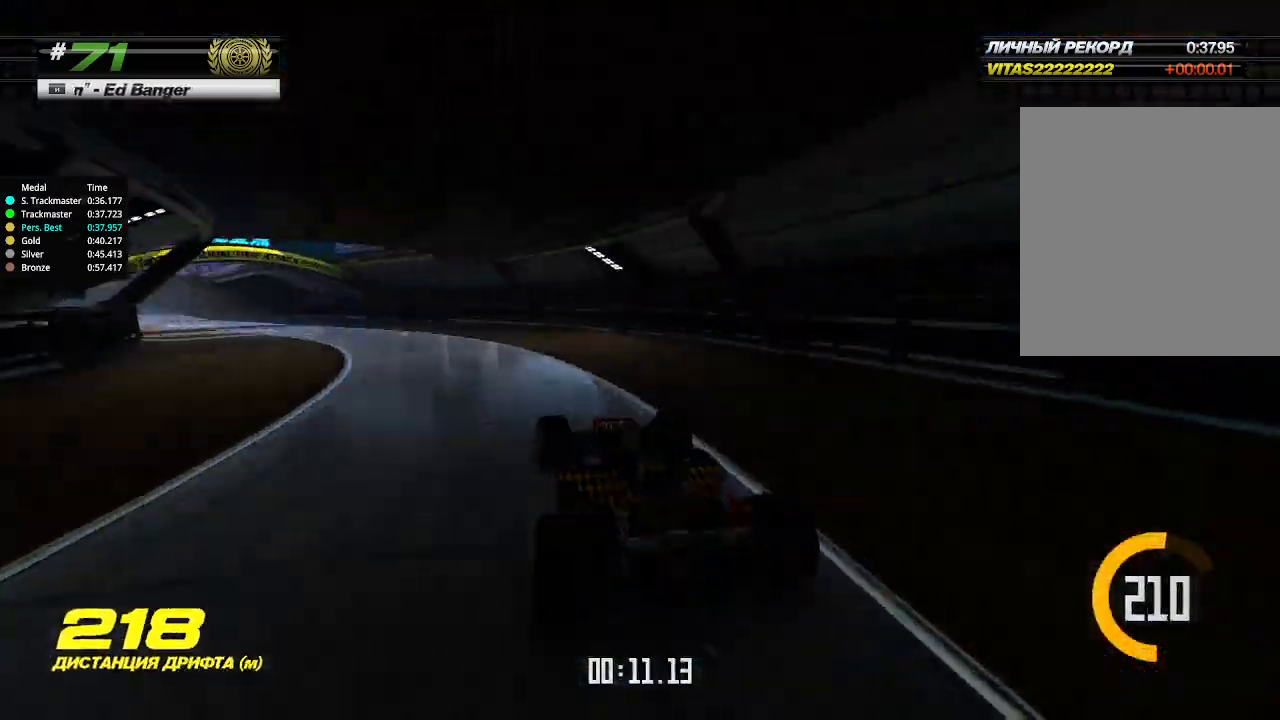
{"keys": ["left", "up"], "events": []}
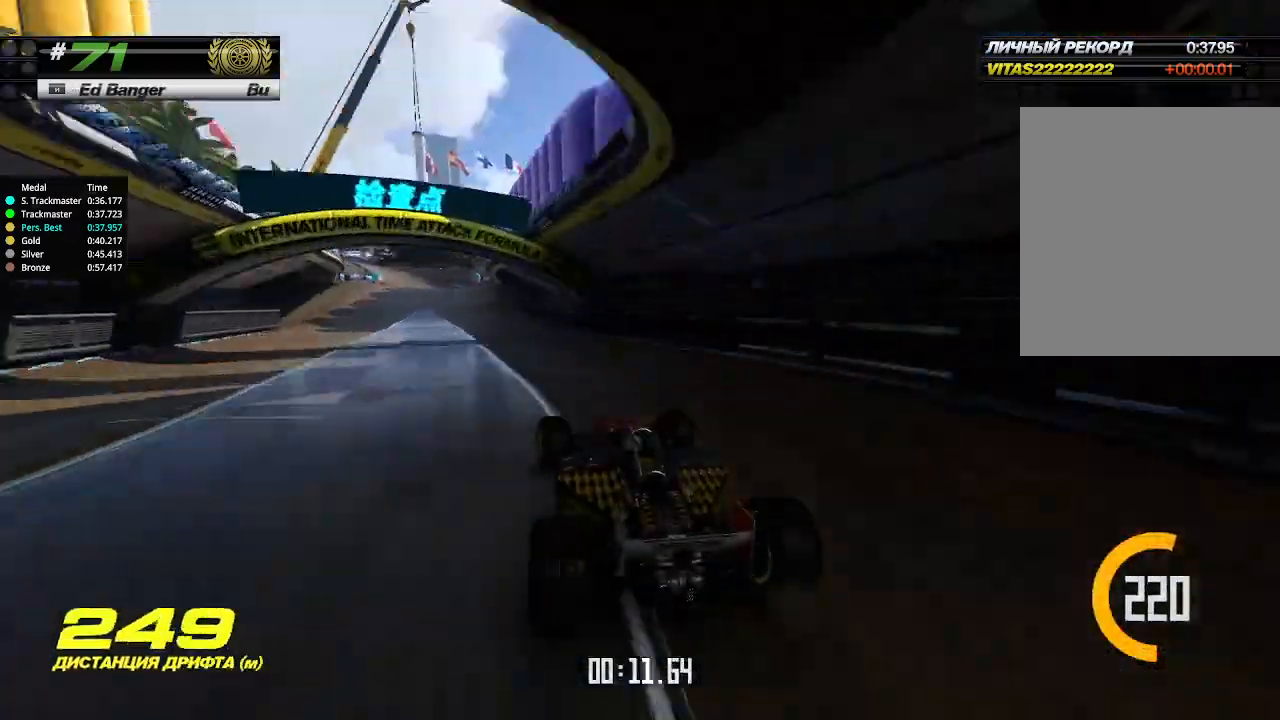
{"keys": ["right", "up"], "events": [[133, "left", "up"], [467, "right", "down"]]}
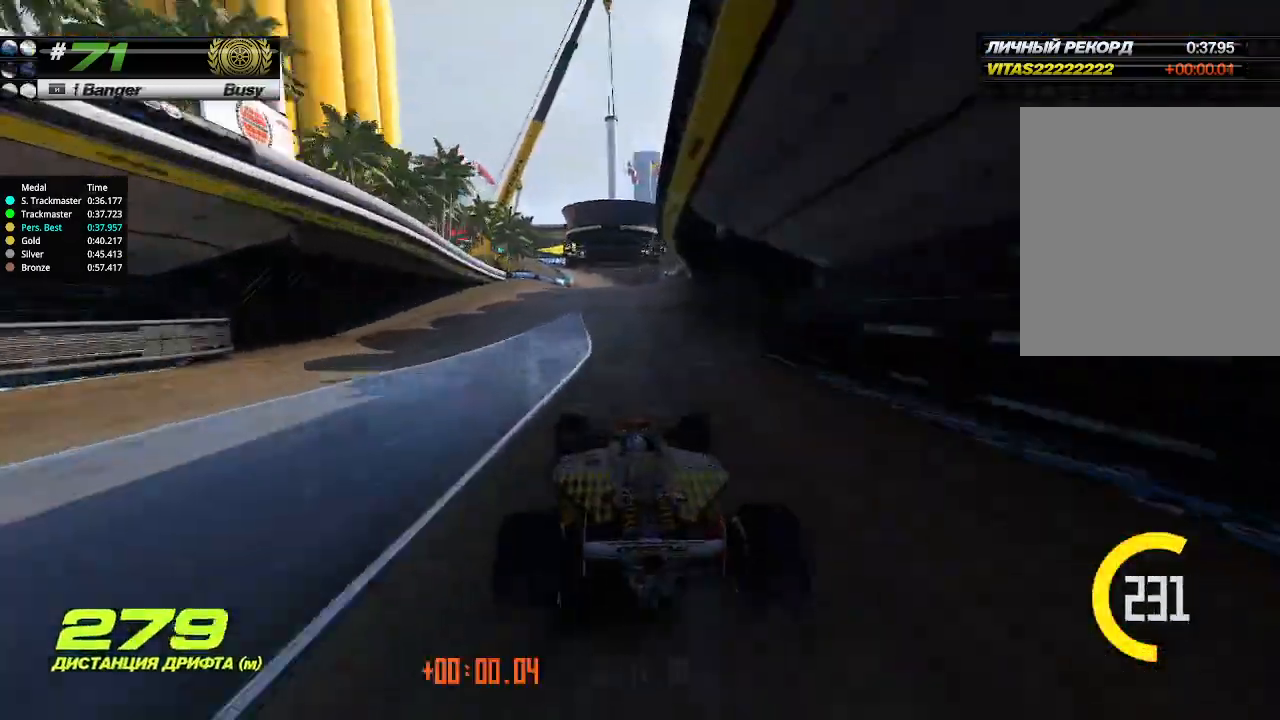
{"keys": ["up"], "events": [[67, "right", "up"], [300, "left", "down"], [333, "left", "up"]]}
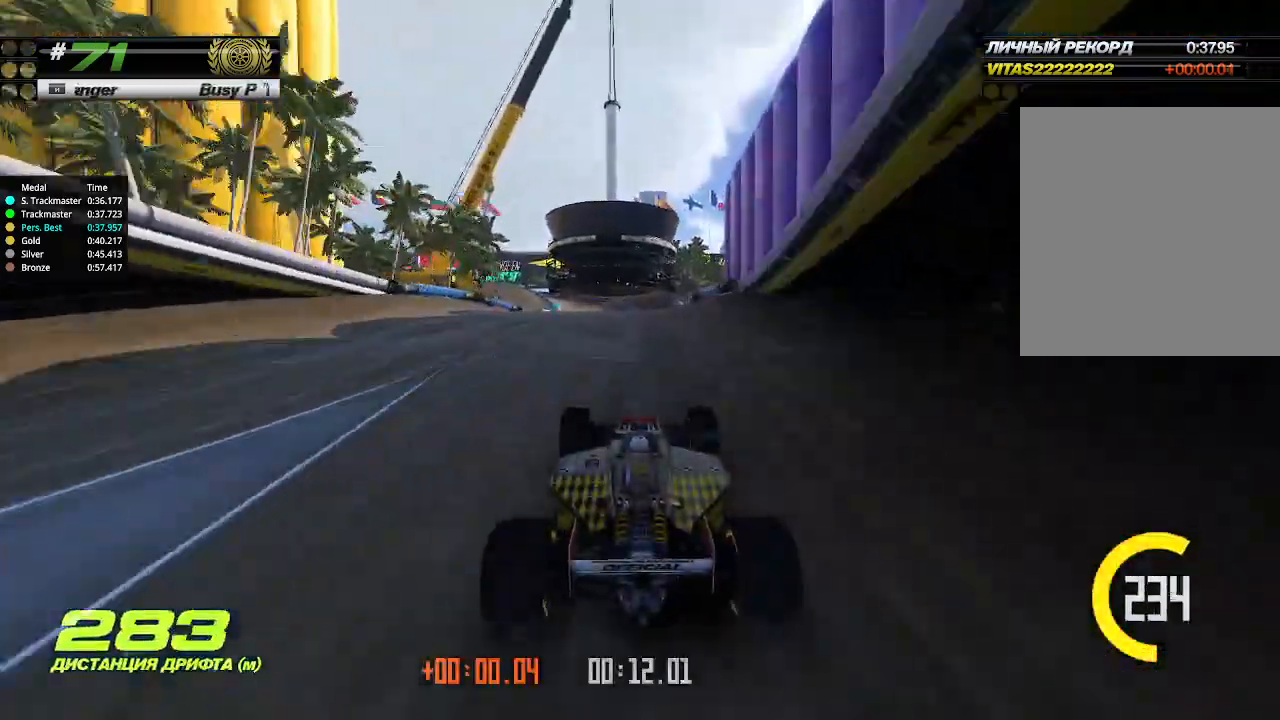
{"keys": ["up"], "events": []}
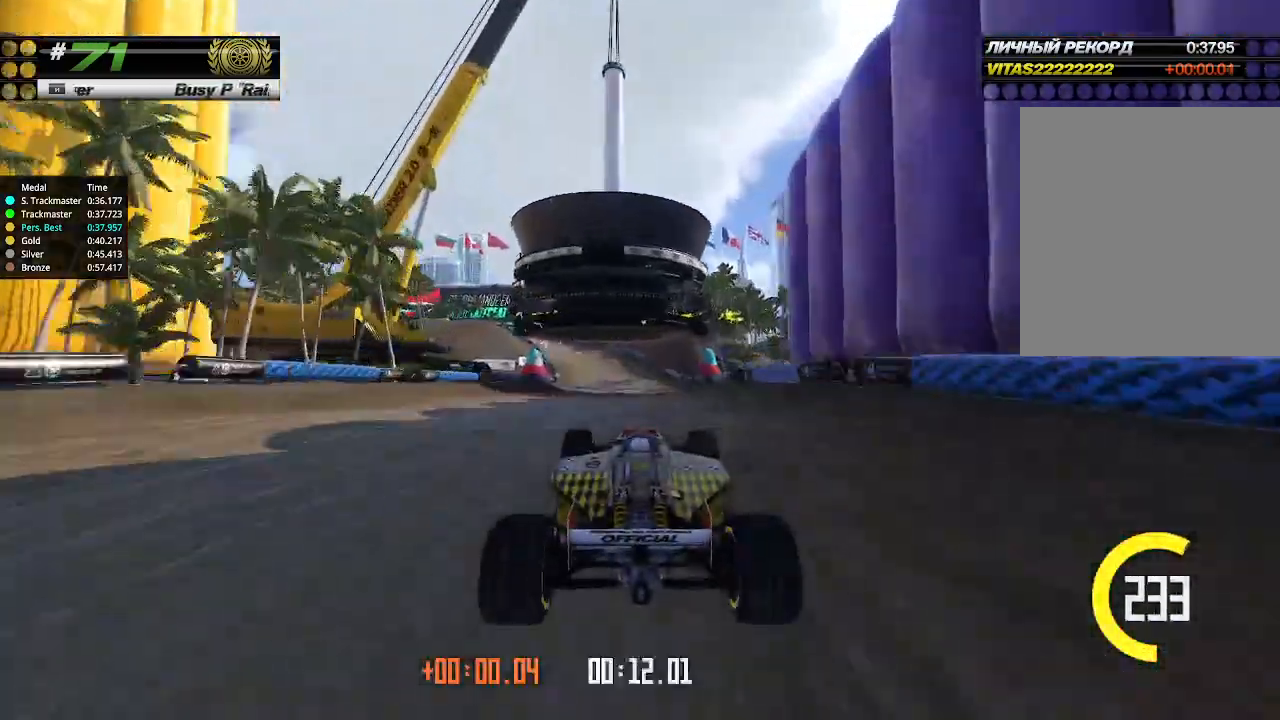
{"keys": ["up"], "events": []}
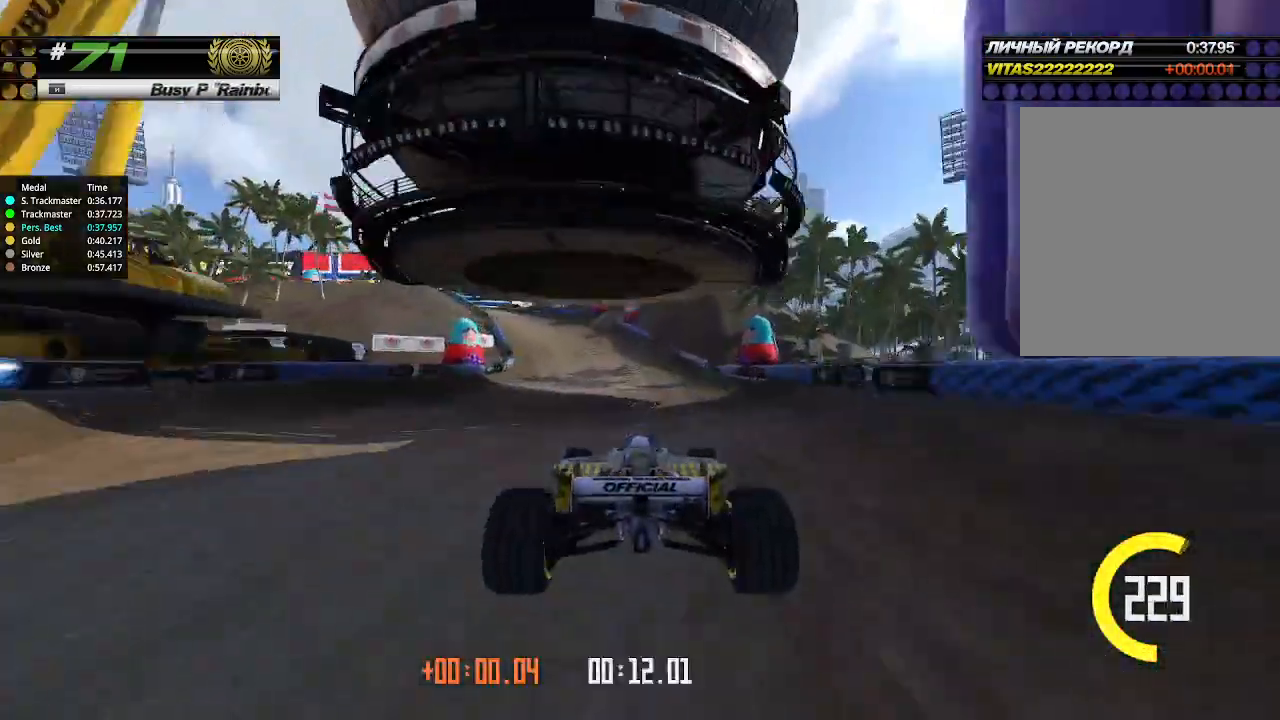
{"keys": ["left"], "events": [[133, "left", "down"], [333, "up", "up"]]}
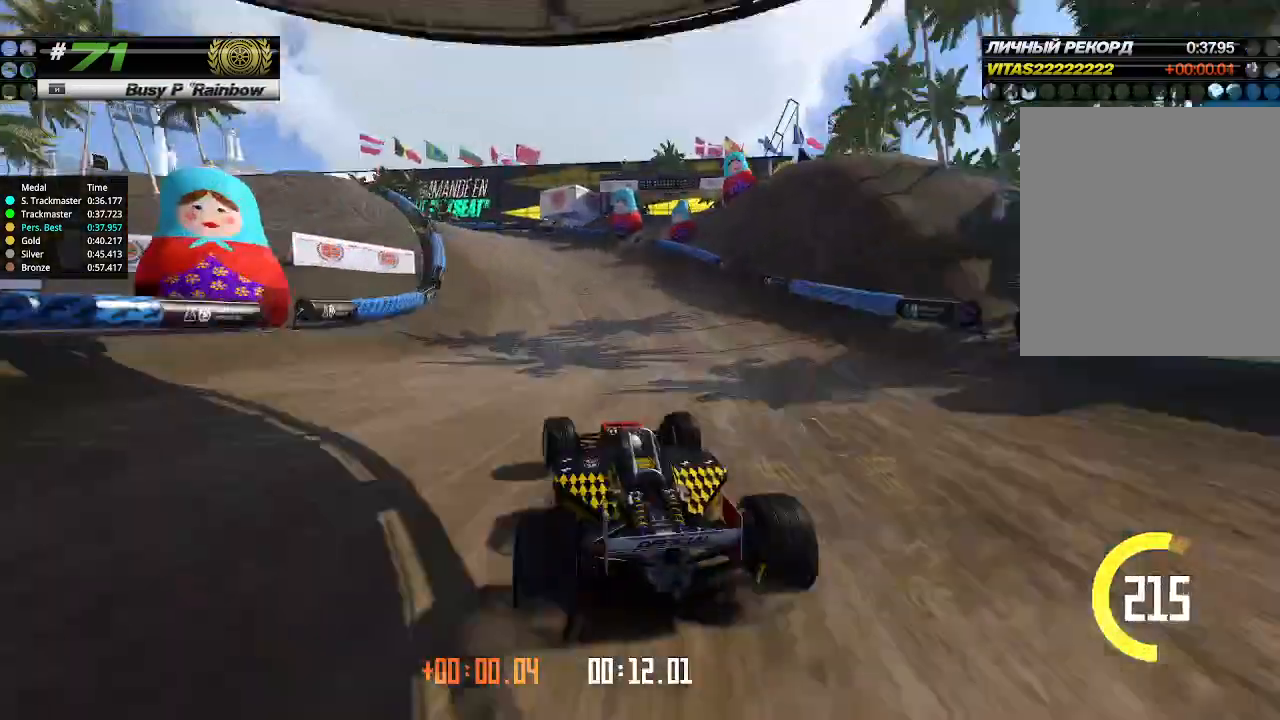
{"keys": ["left", "up"], "events": [[167, "up", "down"]]}
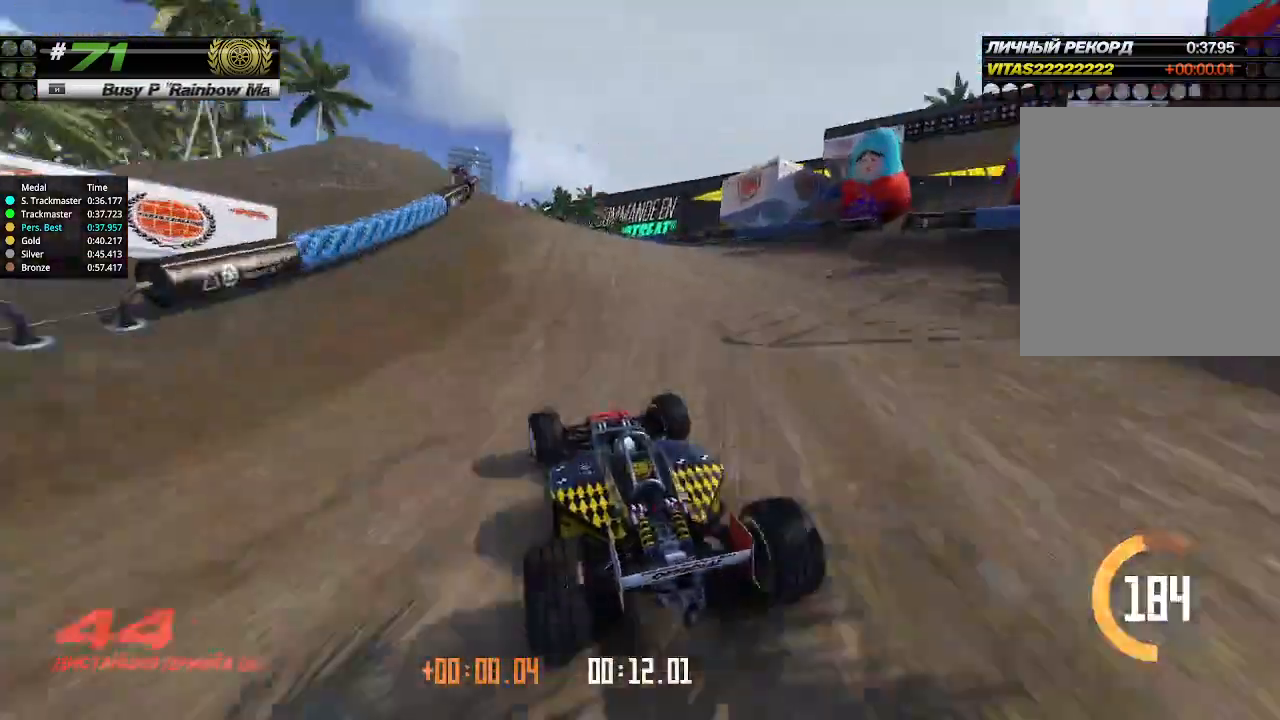
{"keys": ["up"], "events": [[333, "left", "up"]]}
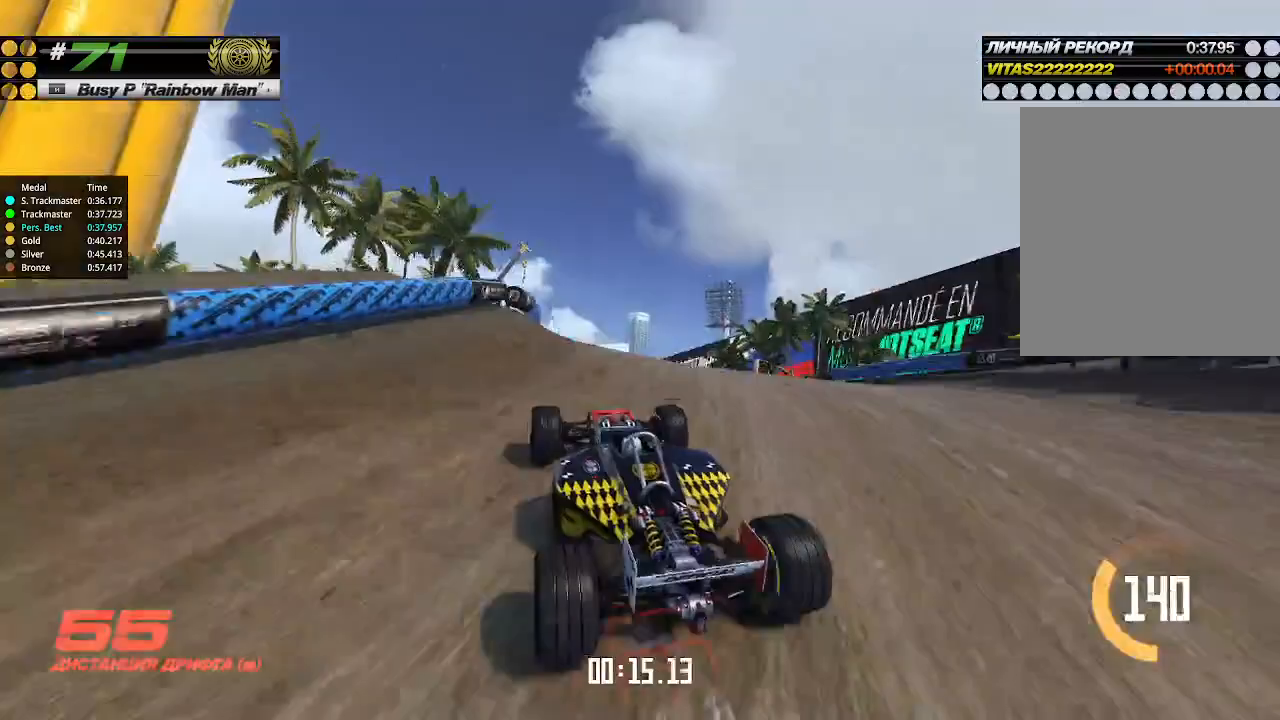
{"keys": ["up"], "events": []}
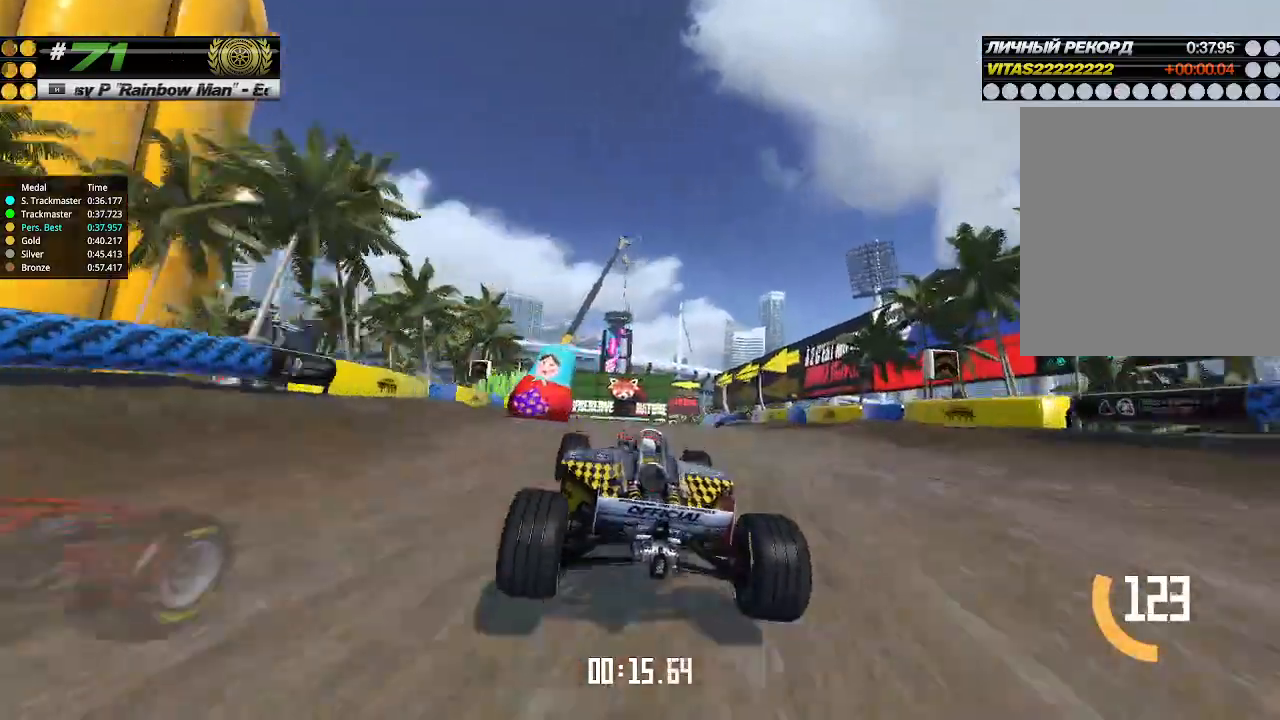
{"keys": ["up"], "events": [[300, "left", "down"], [433, "left", "up"]]}
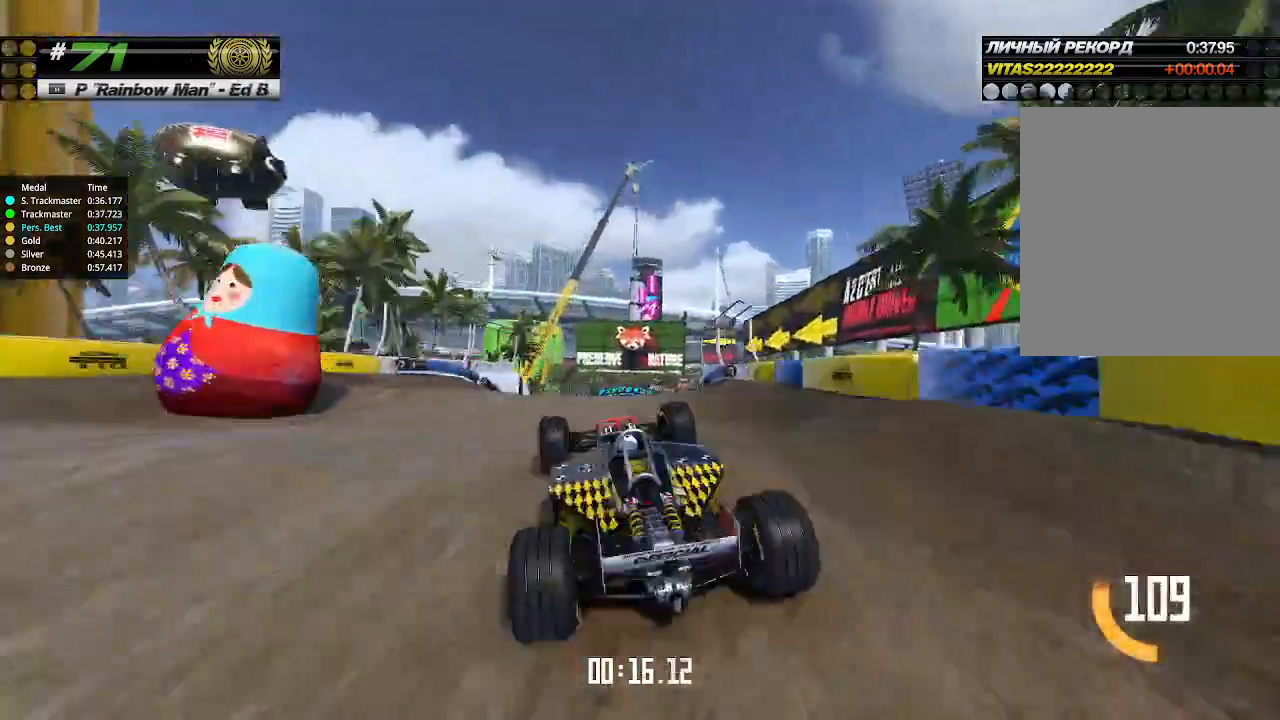
{"keys": ["up"], "events": []}
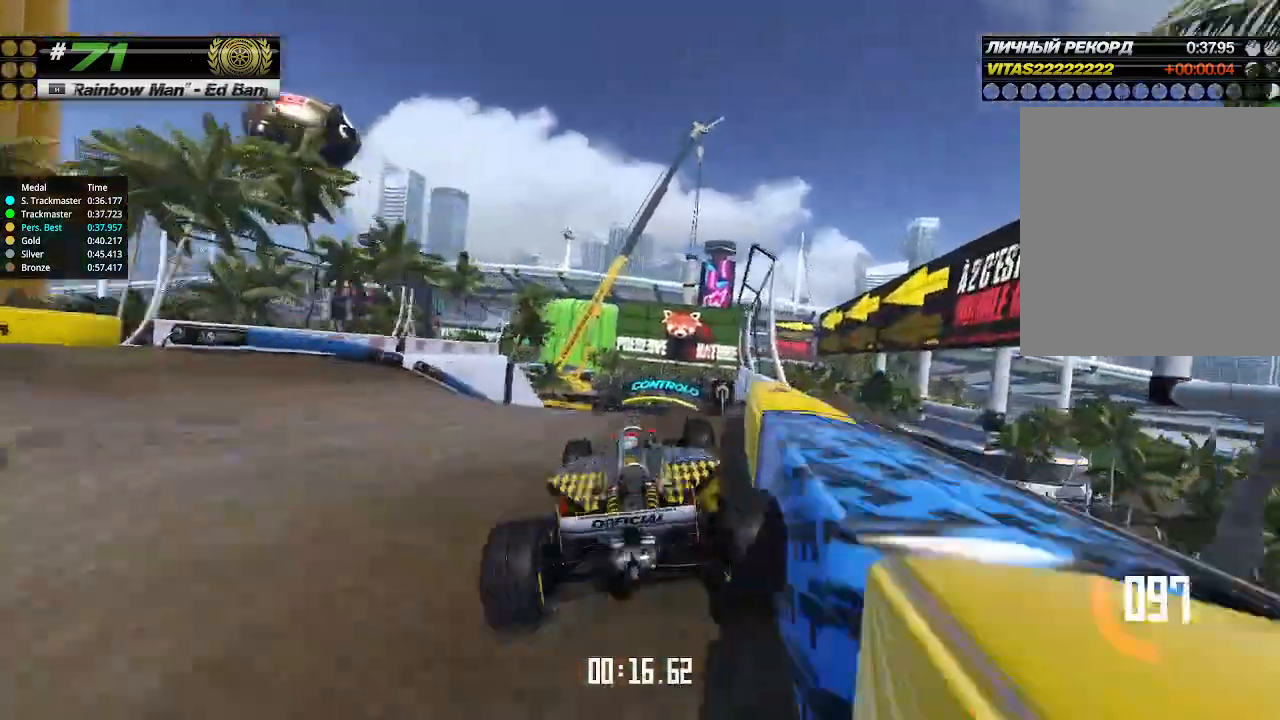
{"keys": ["up"], "events": [[167, "left", "down"], [233, "left", "up"]]}
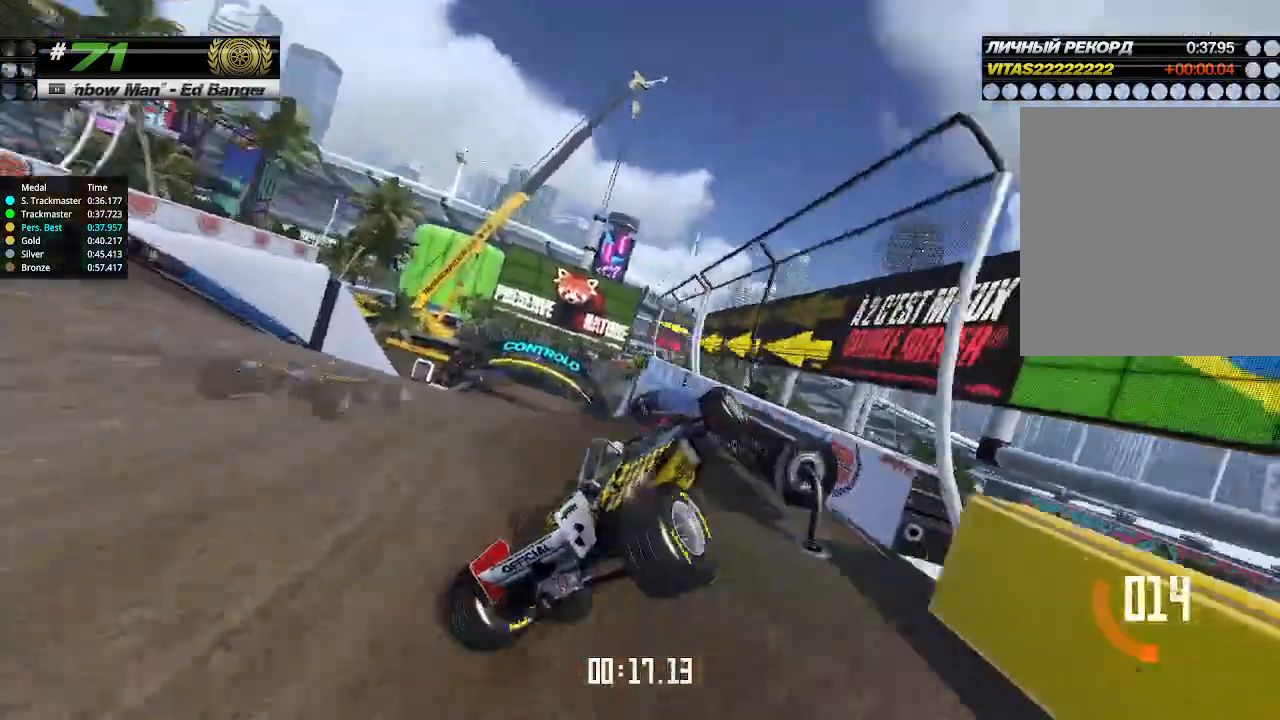
{"keys": ["up"], "events": [[100, "up", "up"], [133, "up", "down"]]}
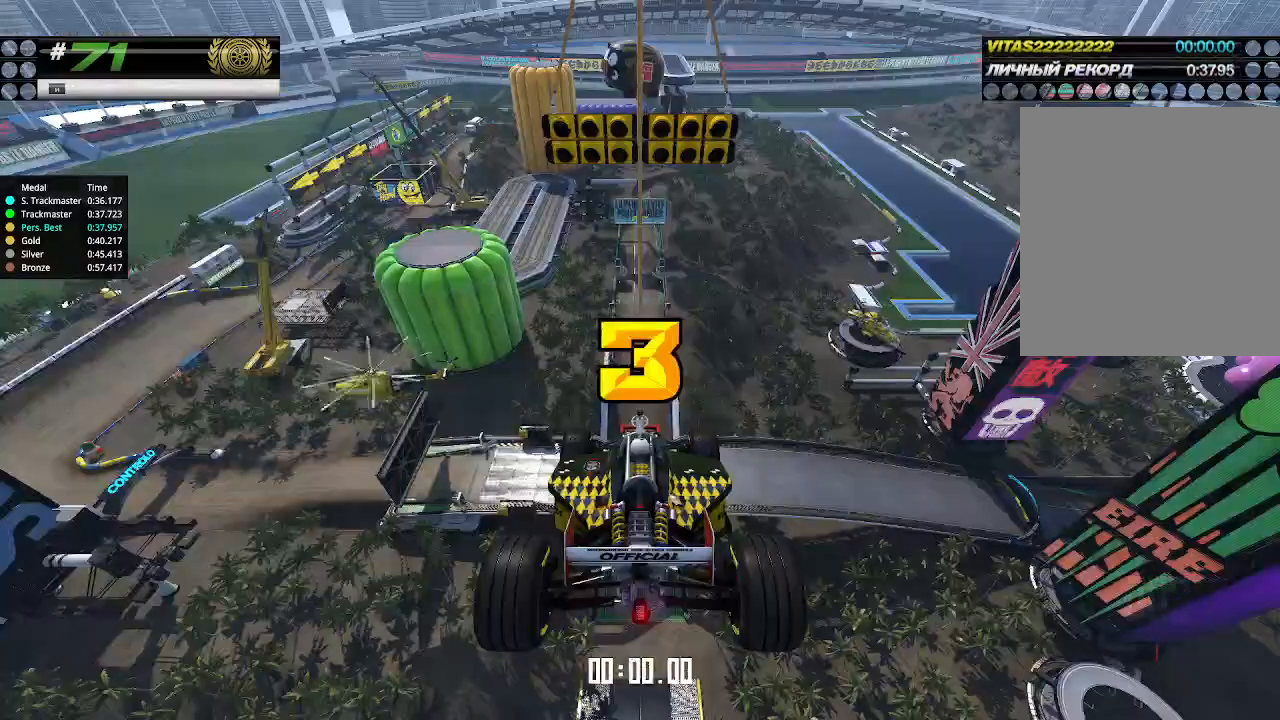
{"keys": ["up"], "events": []}
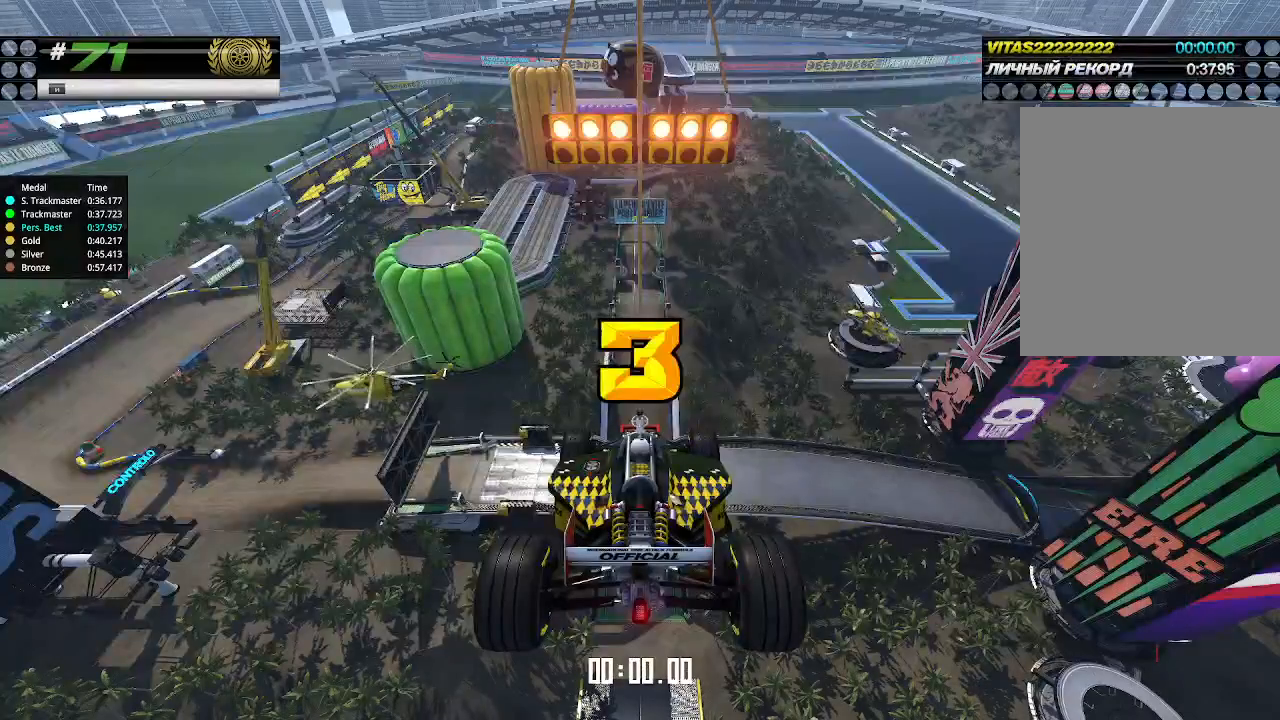
{"keys": ["up"], "events": []}
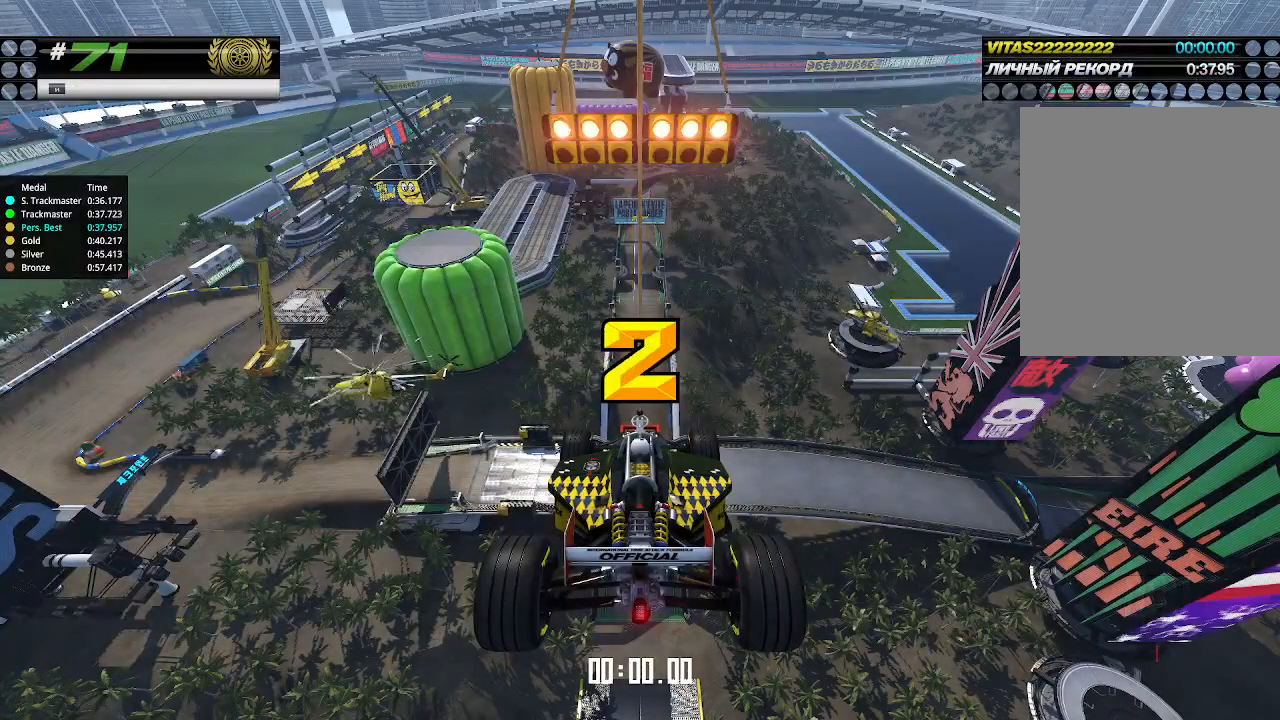
{"keys": ["up"], "events": []}
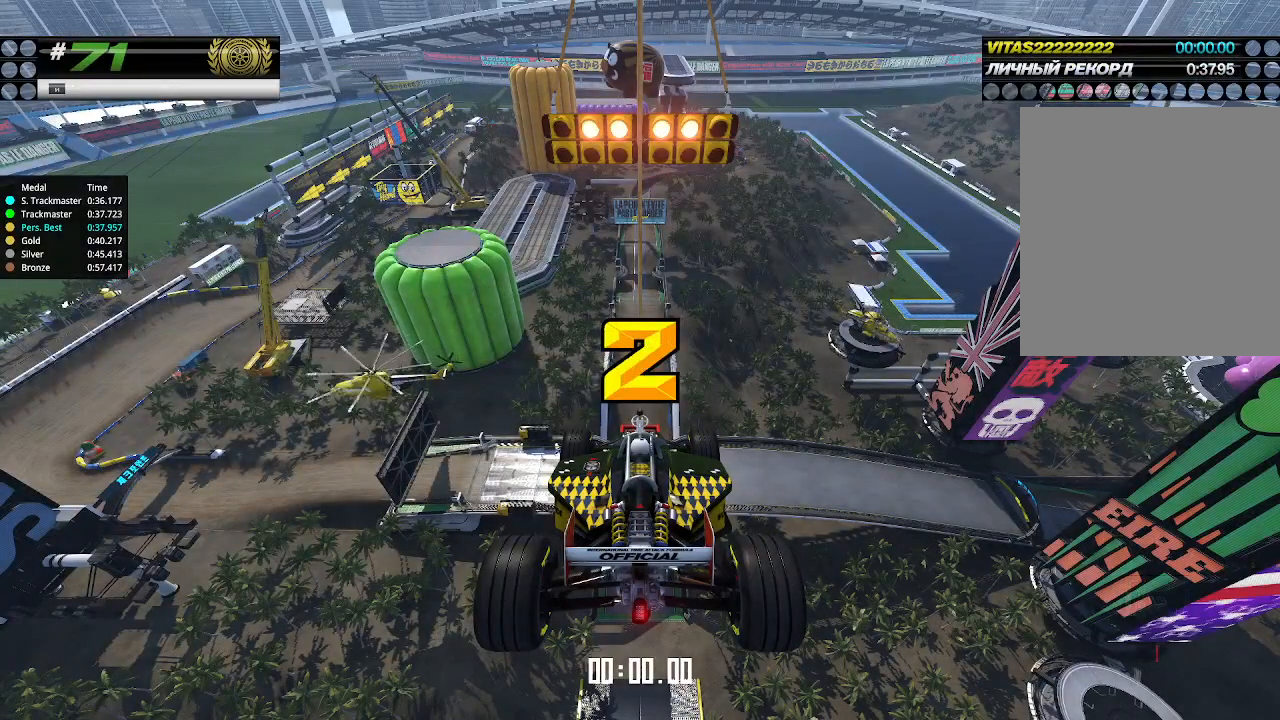
{"keys": ["up"], "events": []}
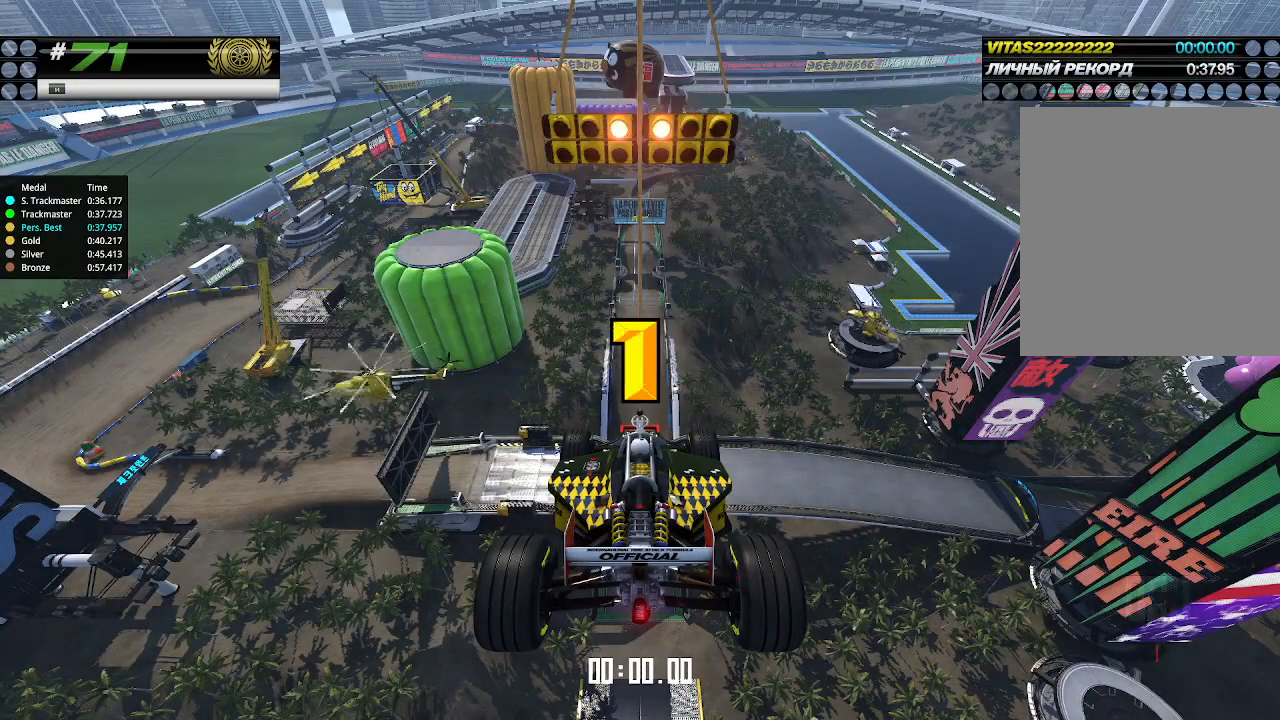
{"keys": ["up"], "events": []}
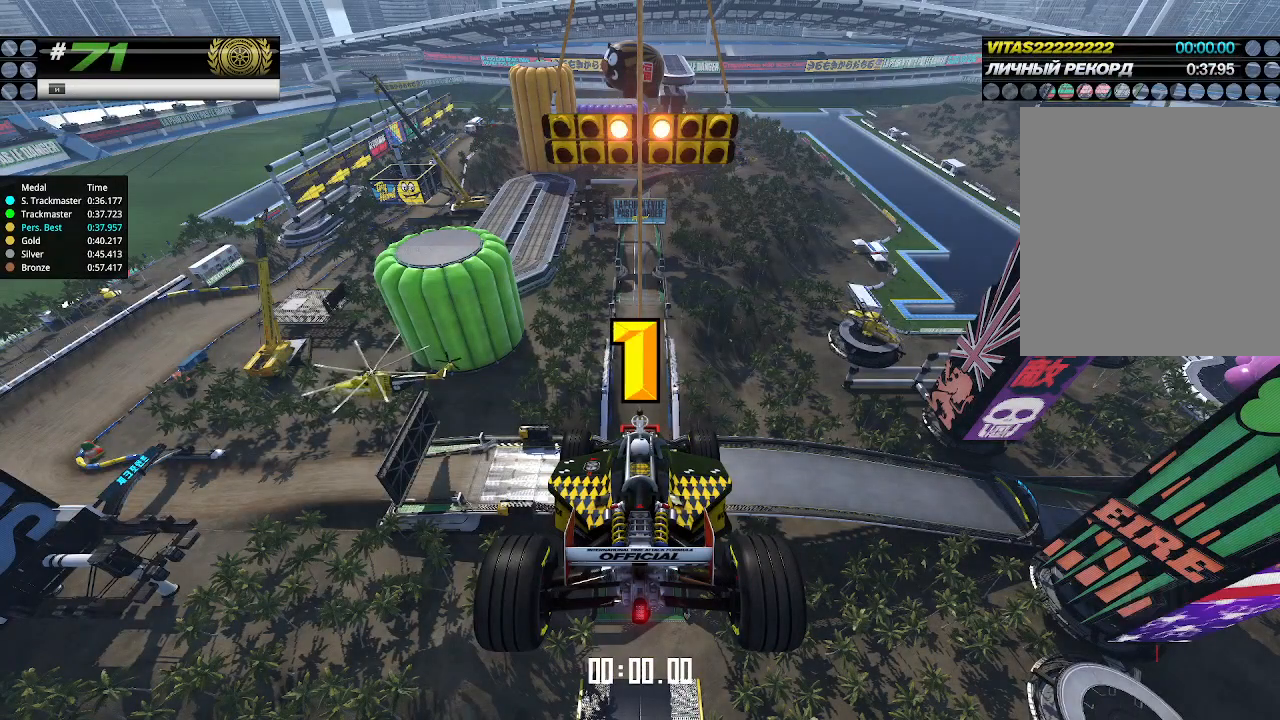
{"keys": ["up"], "events": [[167, "up", "up"], [200, "up", "down"]]}
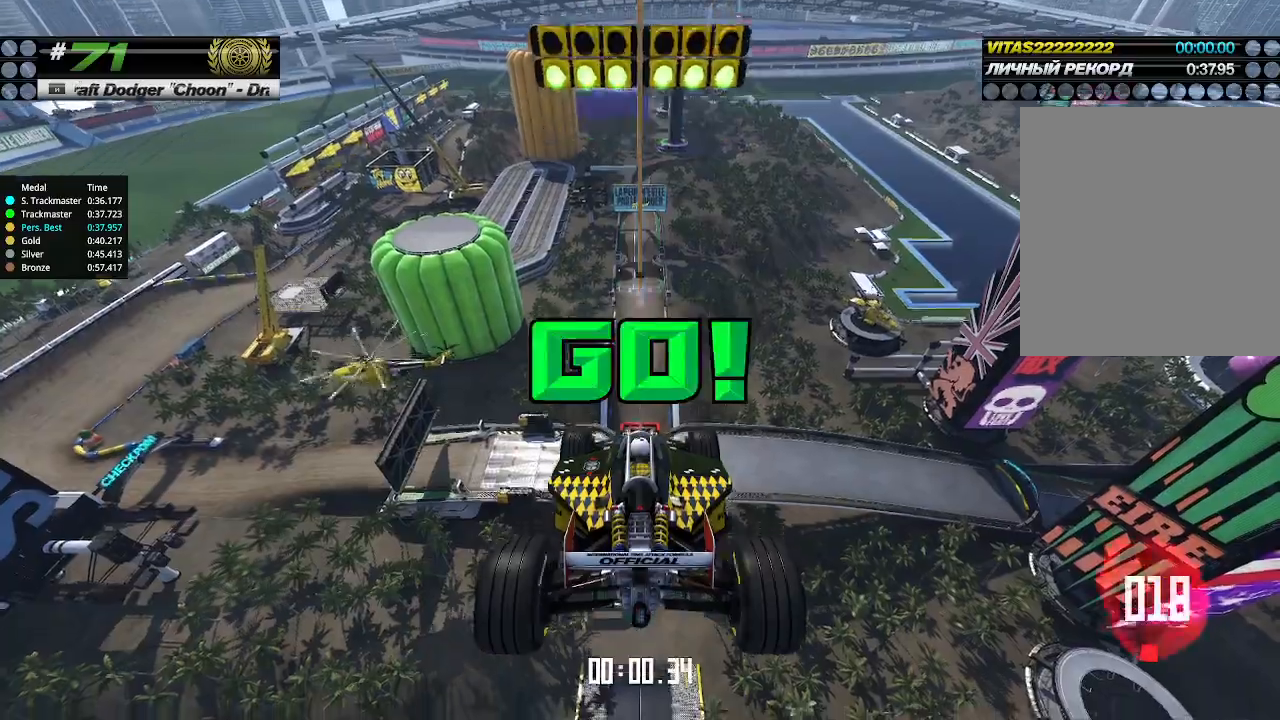
{"keys": ["up"], "events": []}
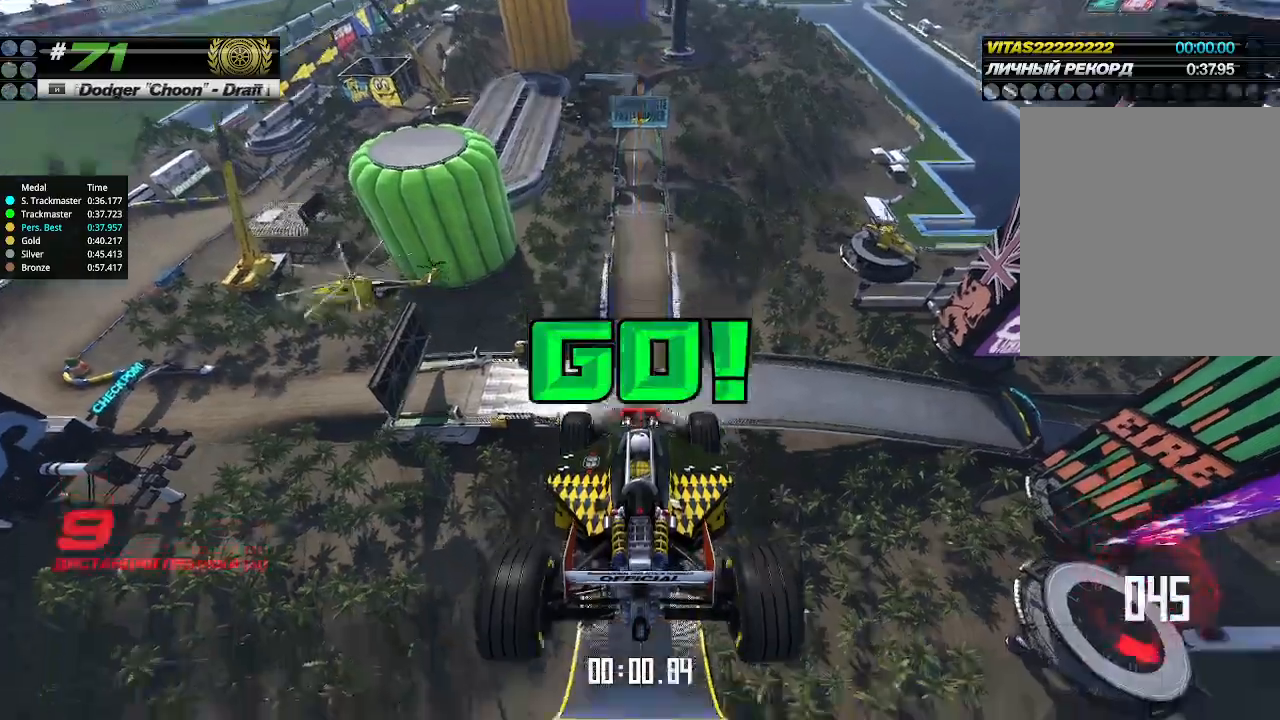
{"keys": ["up"], "events": []}
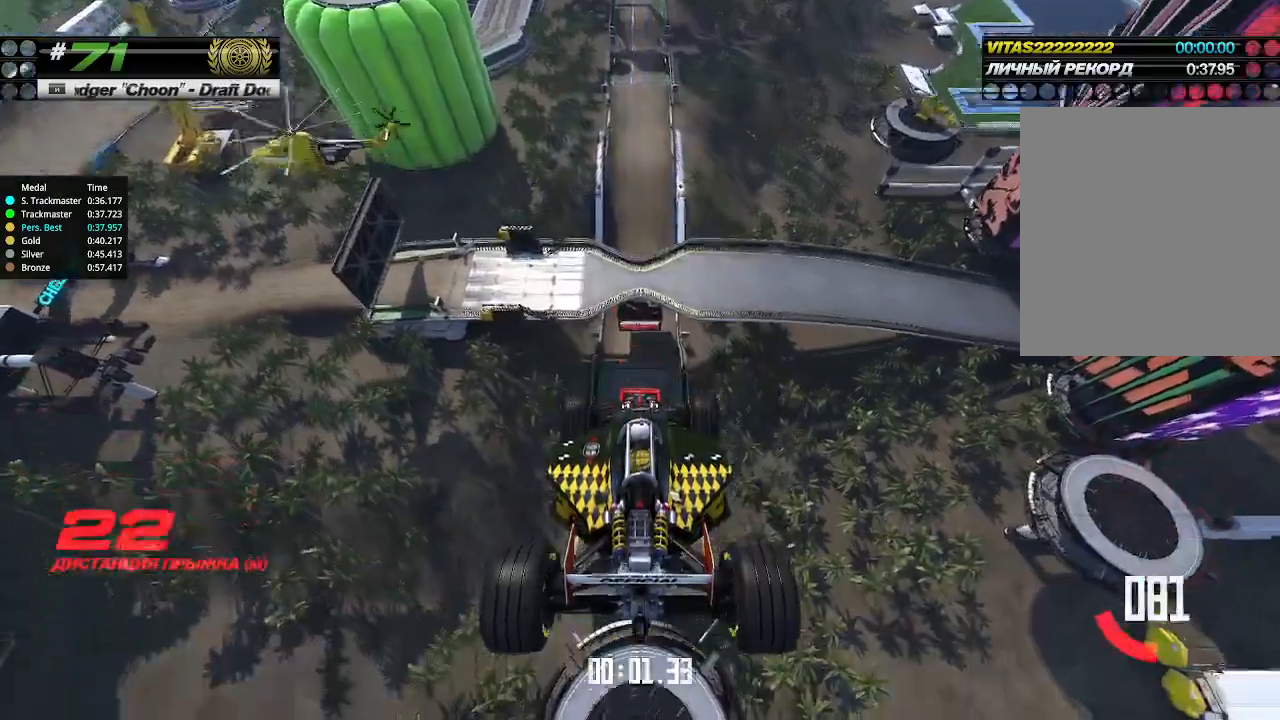
{"keys": ["up"], "events": []}
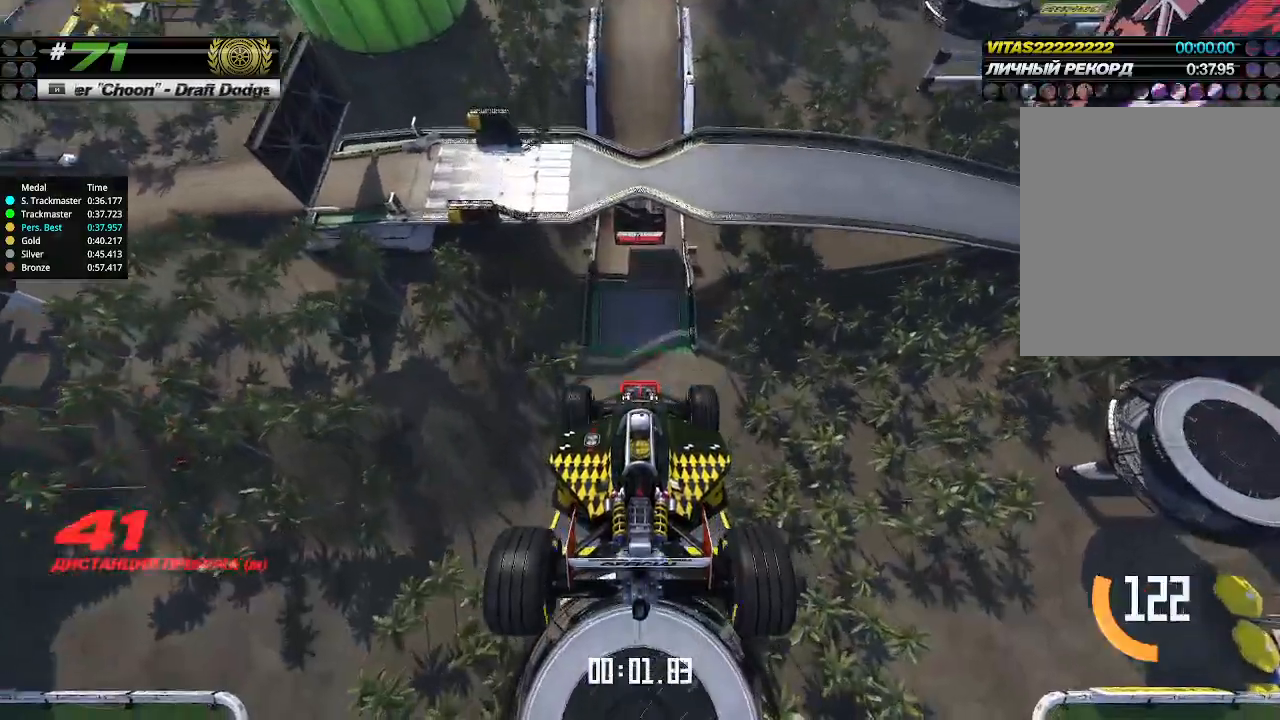
{"keys": ["up"], "events": []}
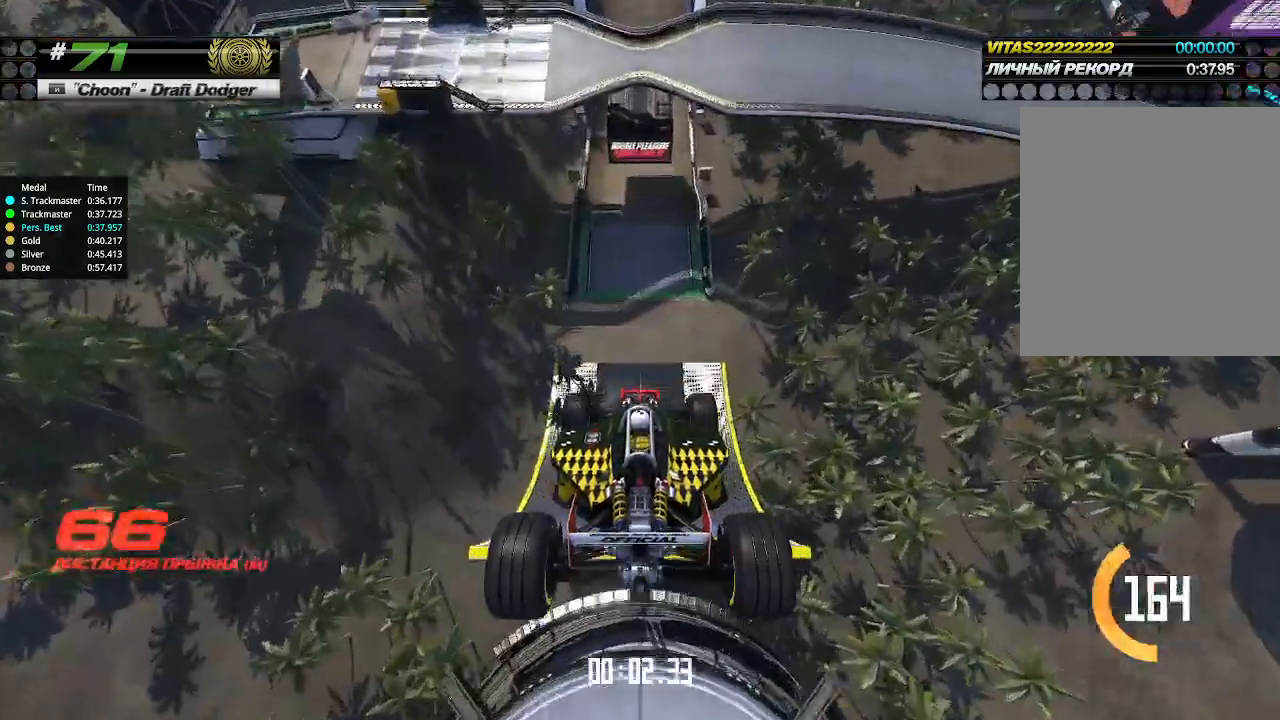
{"keys": ["up"], "events": []}
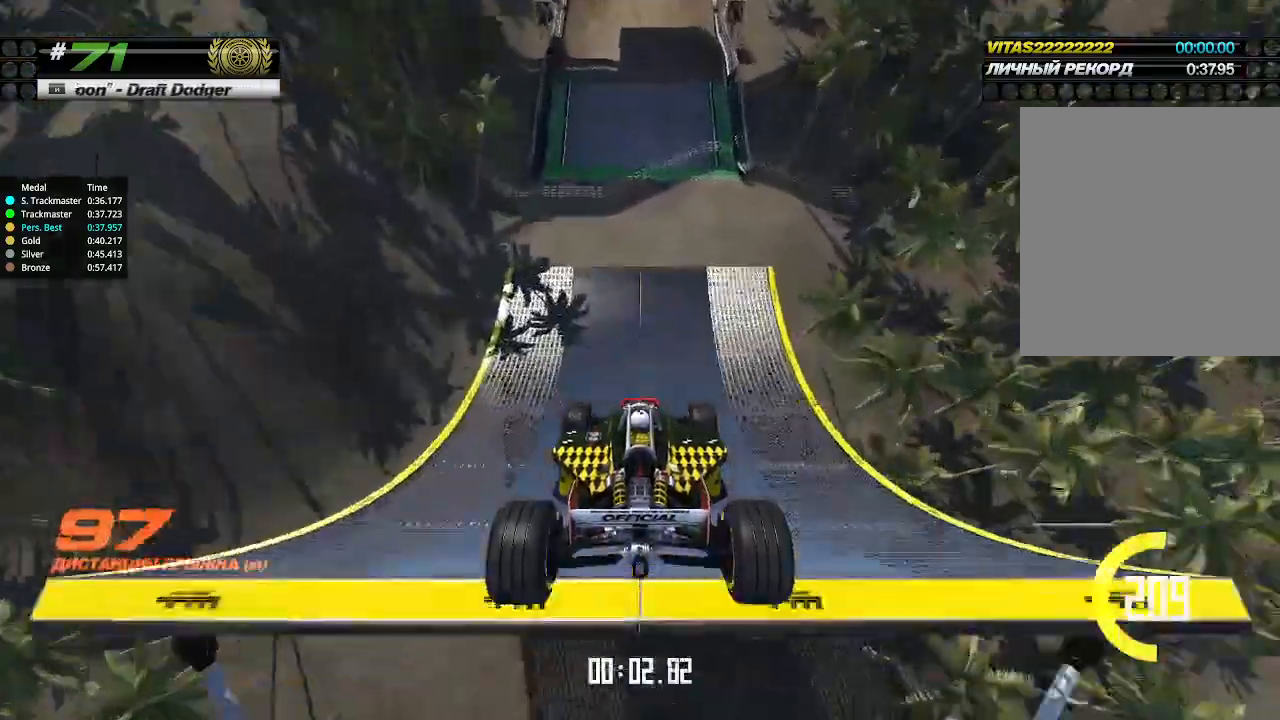
{"keys": ["up"], "events": []}
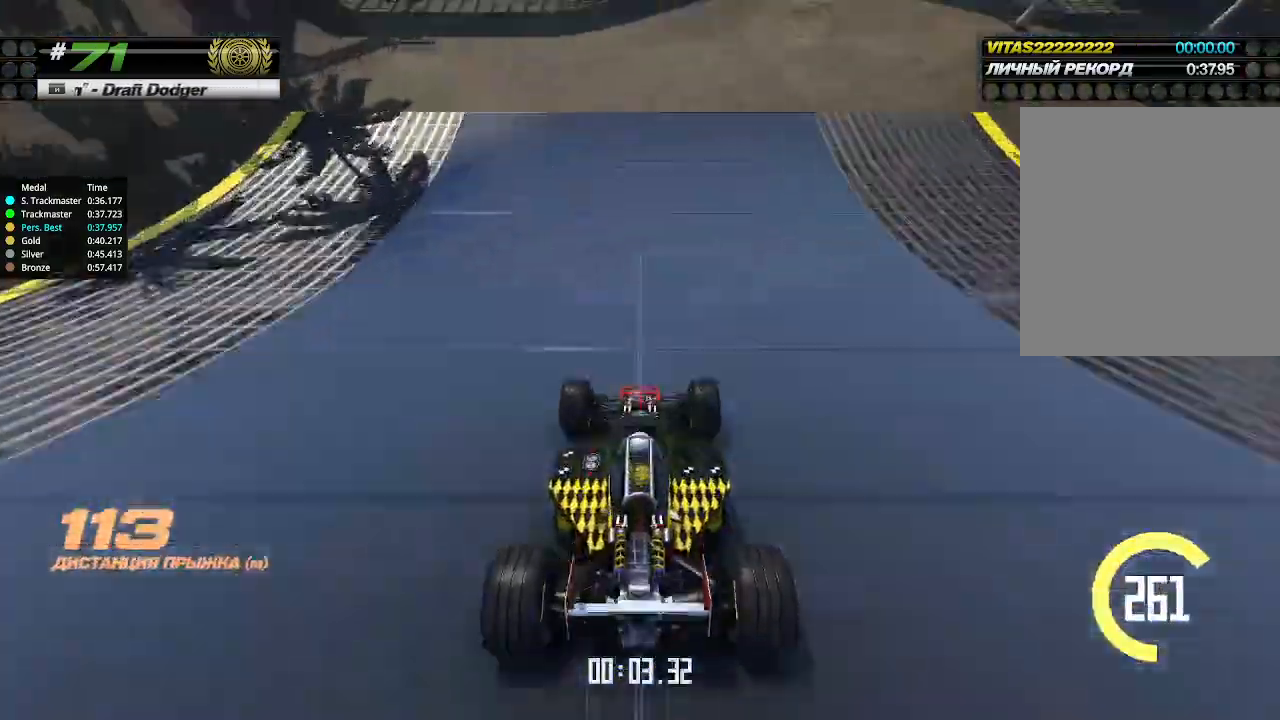
{"keys": ["up"], "events": []}
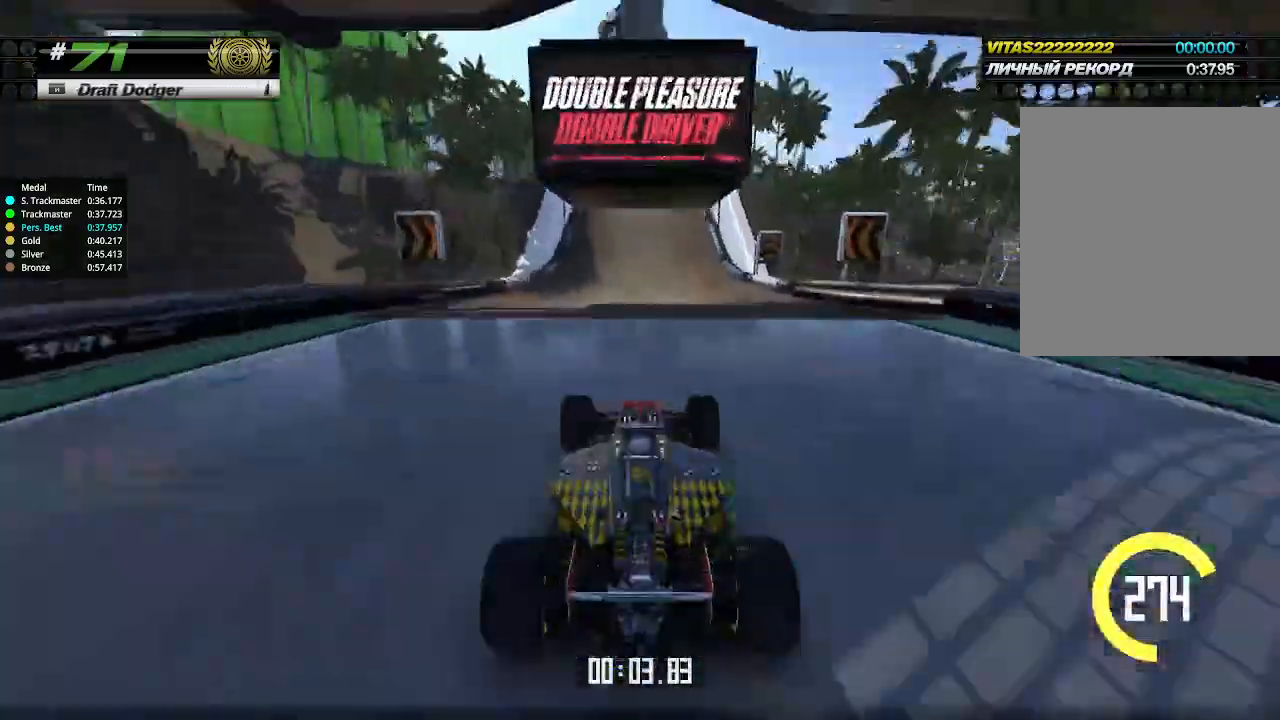
{"keys": ["up"], "events": []}
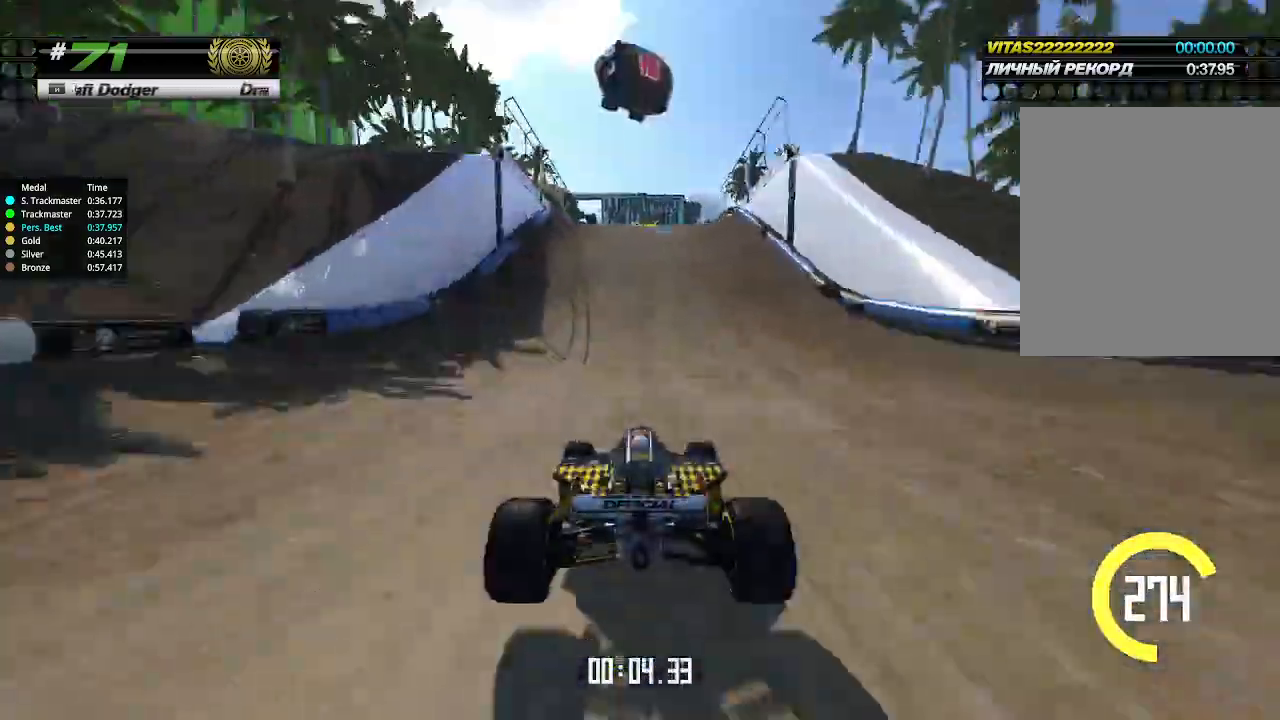
{"keys": ["up"], "events": [[200, "left", "down"], [233, "left", "up"]]}
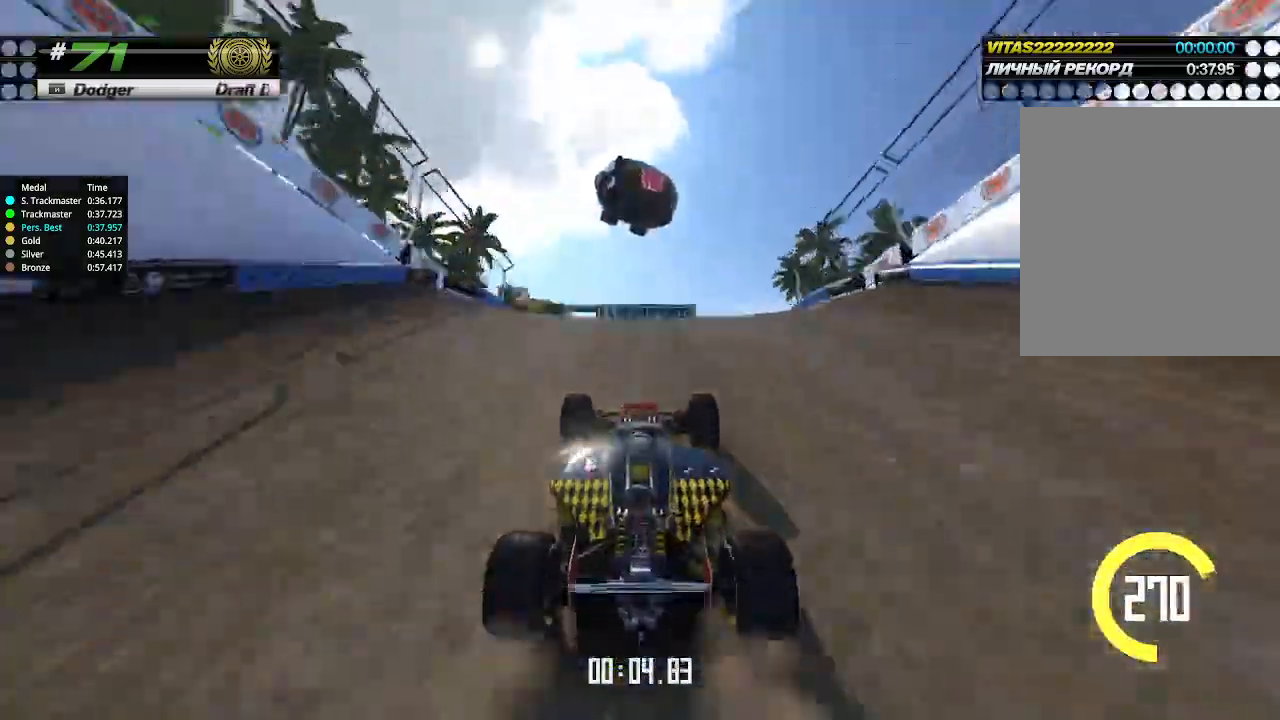
{"keys": ["up"], "events": [[367, "down", "down"], [400, "down", "up"]]}